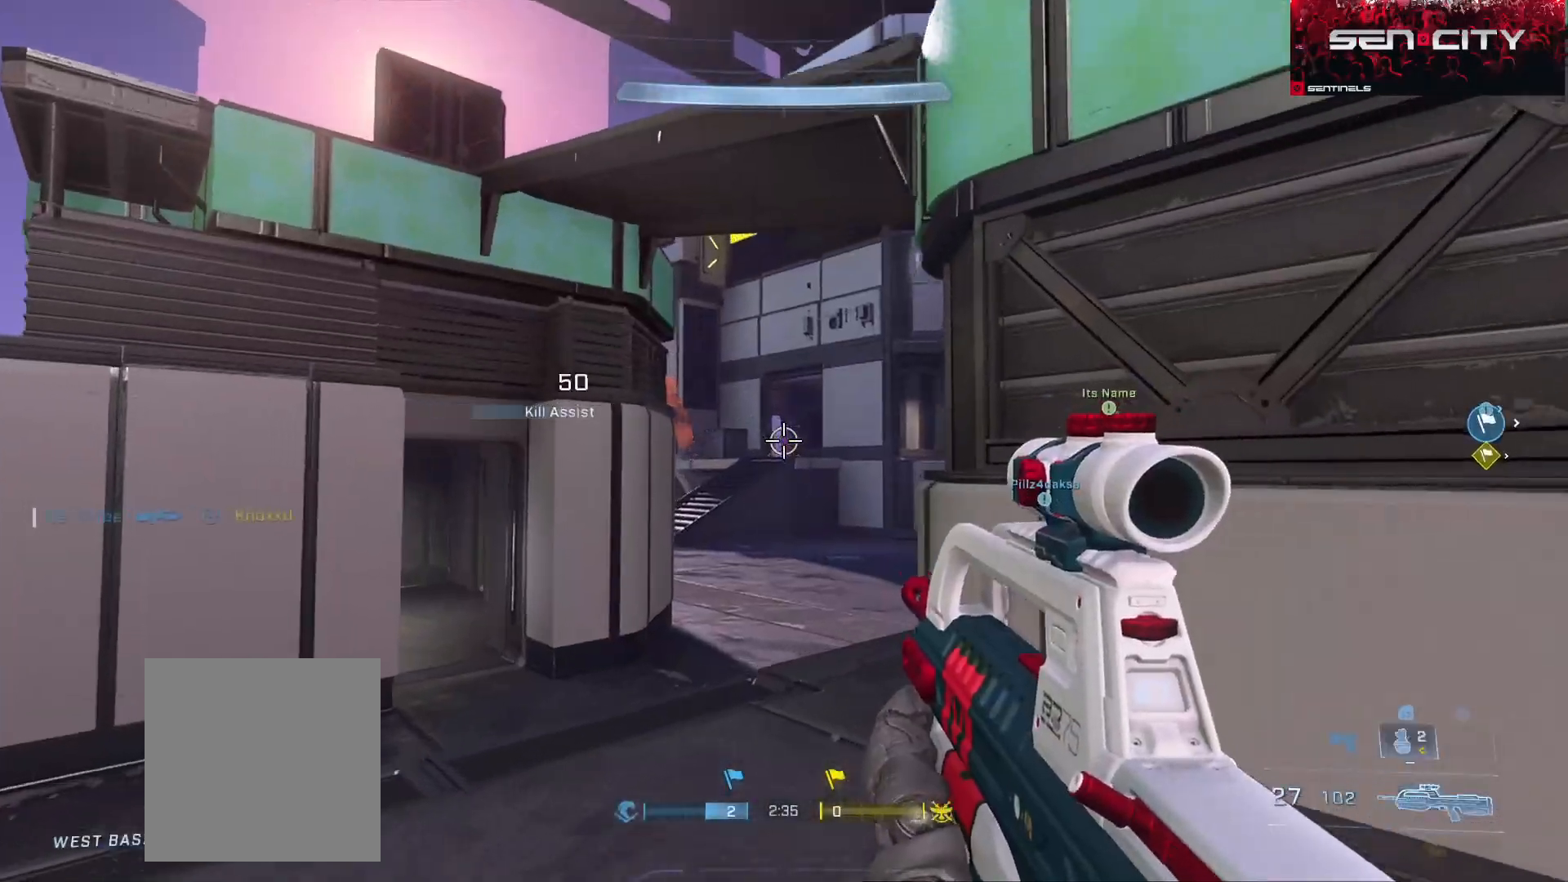
Gameplay with a controller (Xbox layout); each line is a JSON object with the inputs held at the frame after it. "events" lists button and stick changes between this image and that frame as [ms after this image, input, new state], when the widget could be followed in between.
{"buttons": [], "left_stick": "up-left", "right_stick": "center", "events": [[84, "A", "up"], [201, "right_stick", "right"], [284, "B", "down"], [334, "left_stick", "up-left"], [367, "B", "up"], [467, "right_stick", "center"]]}
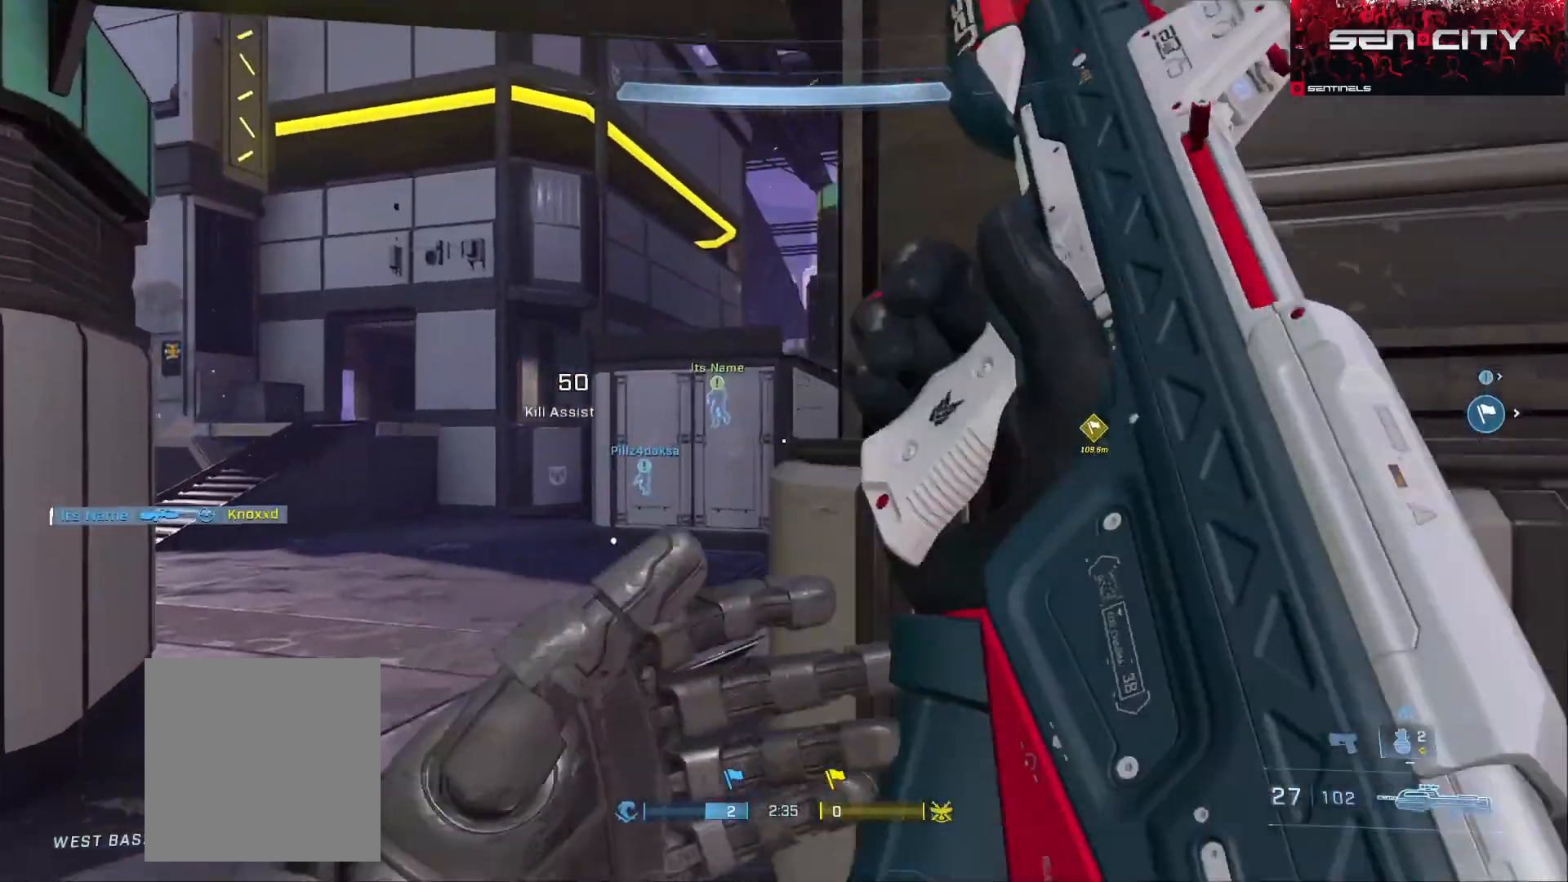
{"buttons": [], "left_stick": "up-left", "right_stick": "right", "events": [[50, "right_stick", "right"], [150, "A", "down"], [234, "A", "up"]]}
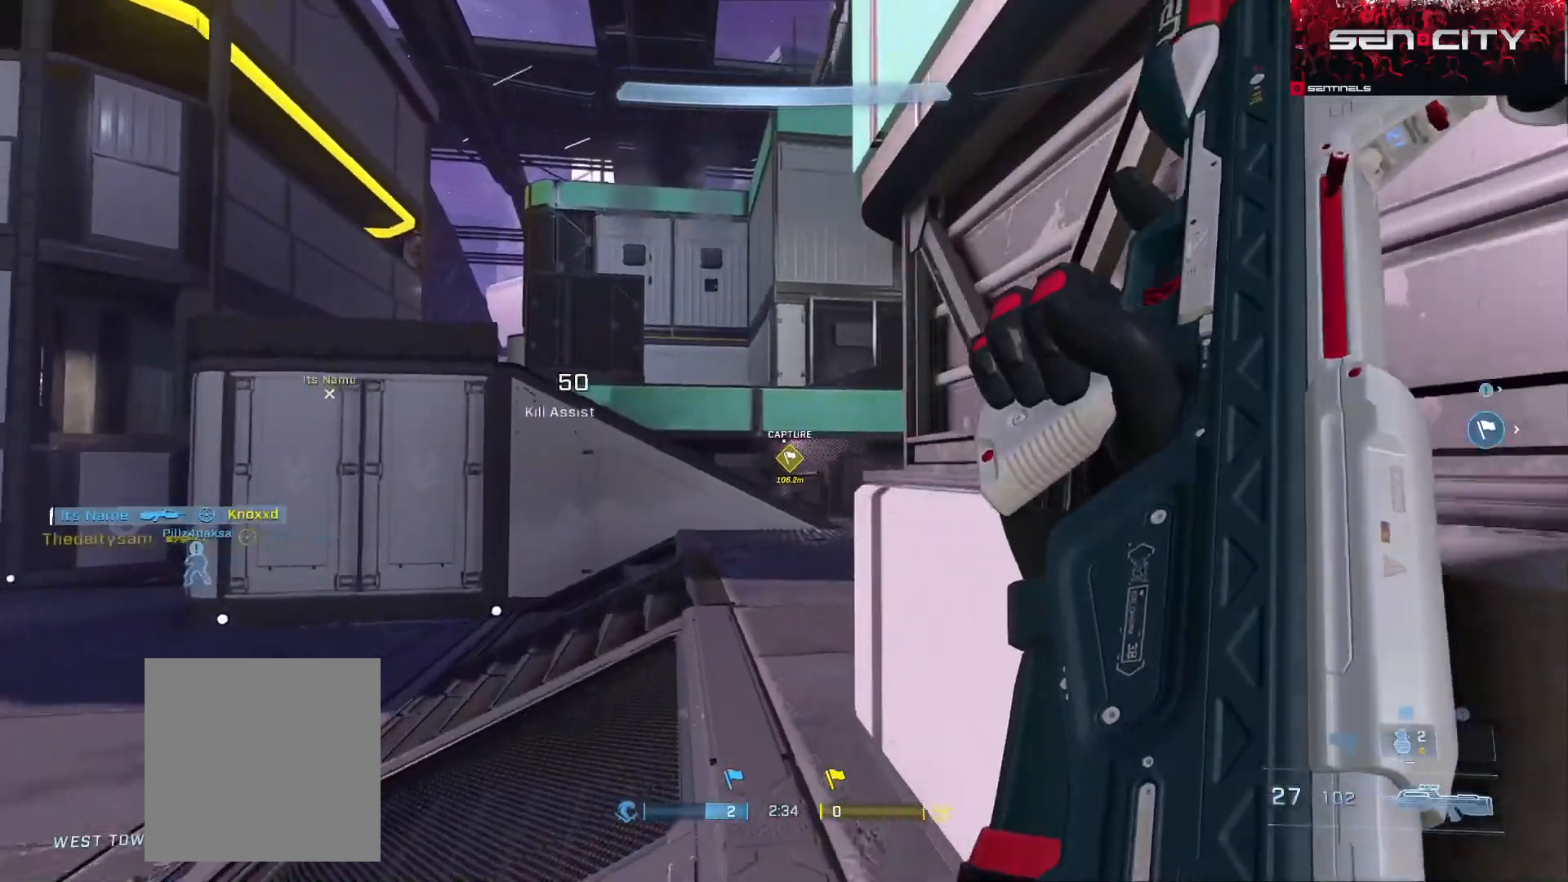
{"buttons": [], "left_stick": "up-left", "right_stick": "down-right", "events": [[467, "right_stick", "down-right"]]}
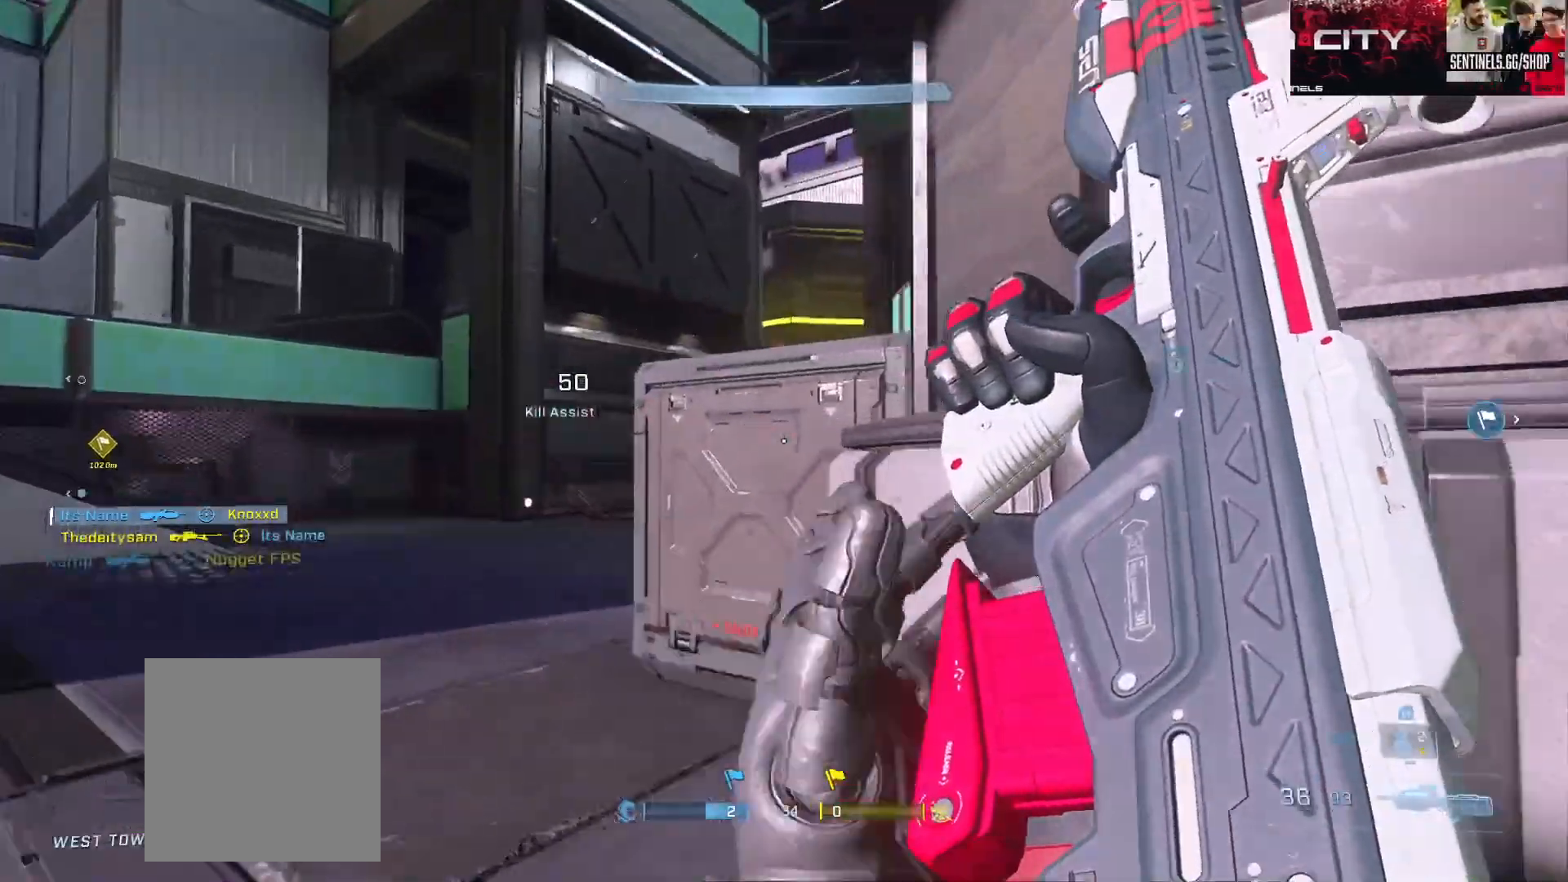
{"buttons": [], "left_stick": "up", "right_stick": "center", "events": [[100, "left_stick", "up-right"], [100, "right_stick", "right"], [167, "L1", "down"], [200, "right_stick", "center"], [217, "left_stick", "center"], [234, "L1", "up"], [351, "left_stick", "up"]]}
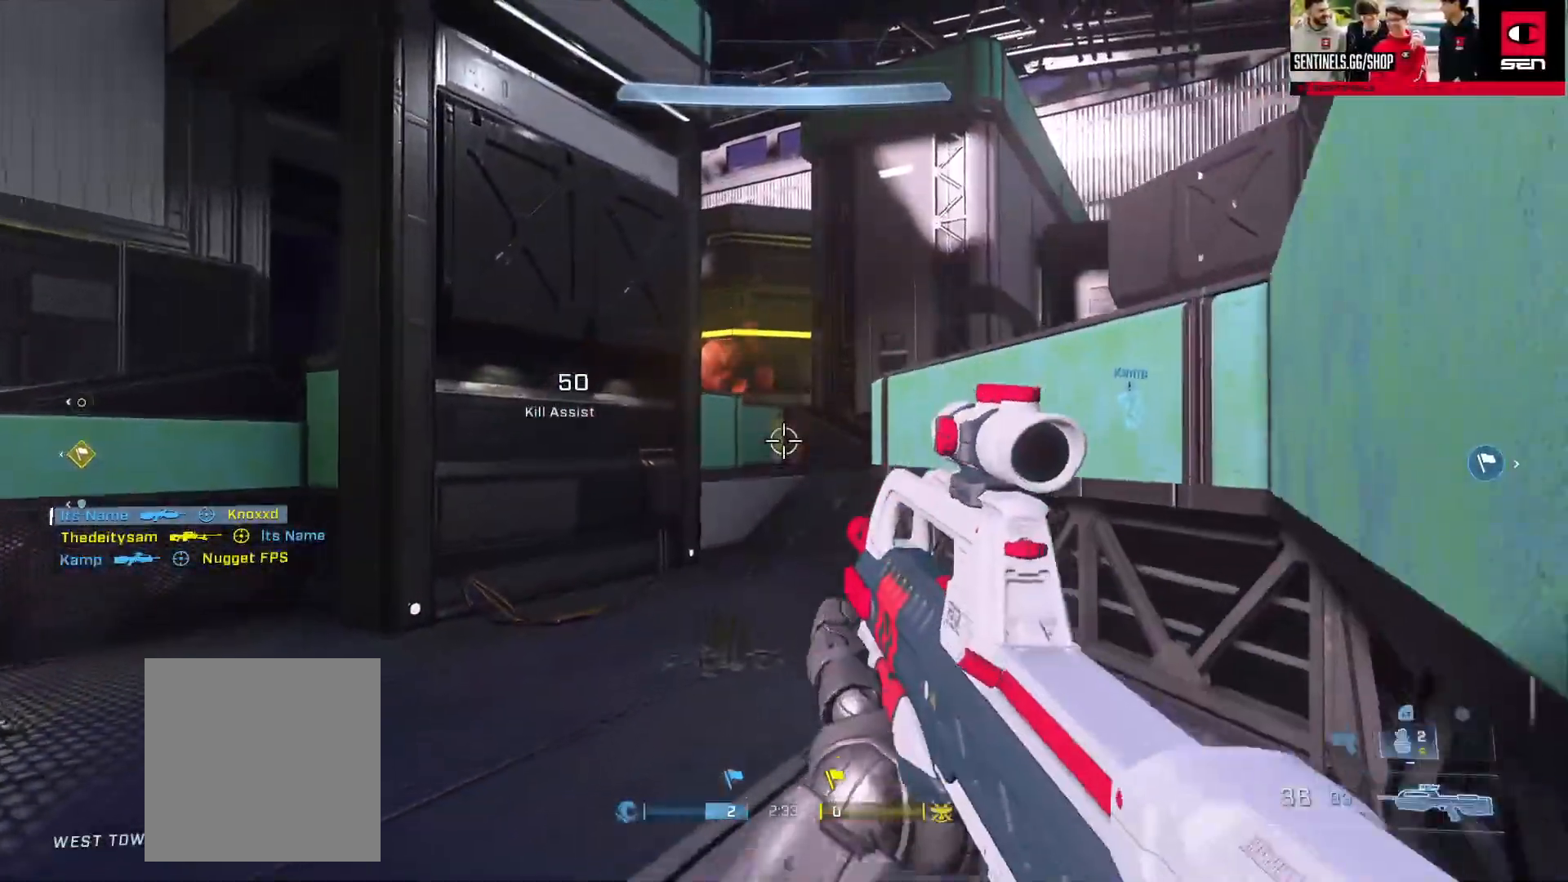
{"buttons": ["A"], "left_stick": "up", "right_stick": "center", "events": [[166, "Y", "down"], [217, "right_stick", "right"], [233, "Y", "up"], [417, "A", "down"], [467, "right_stick", "center"]]}
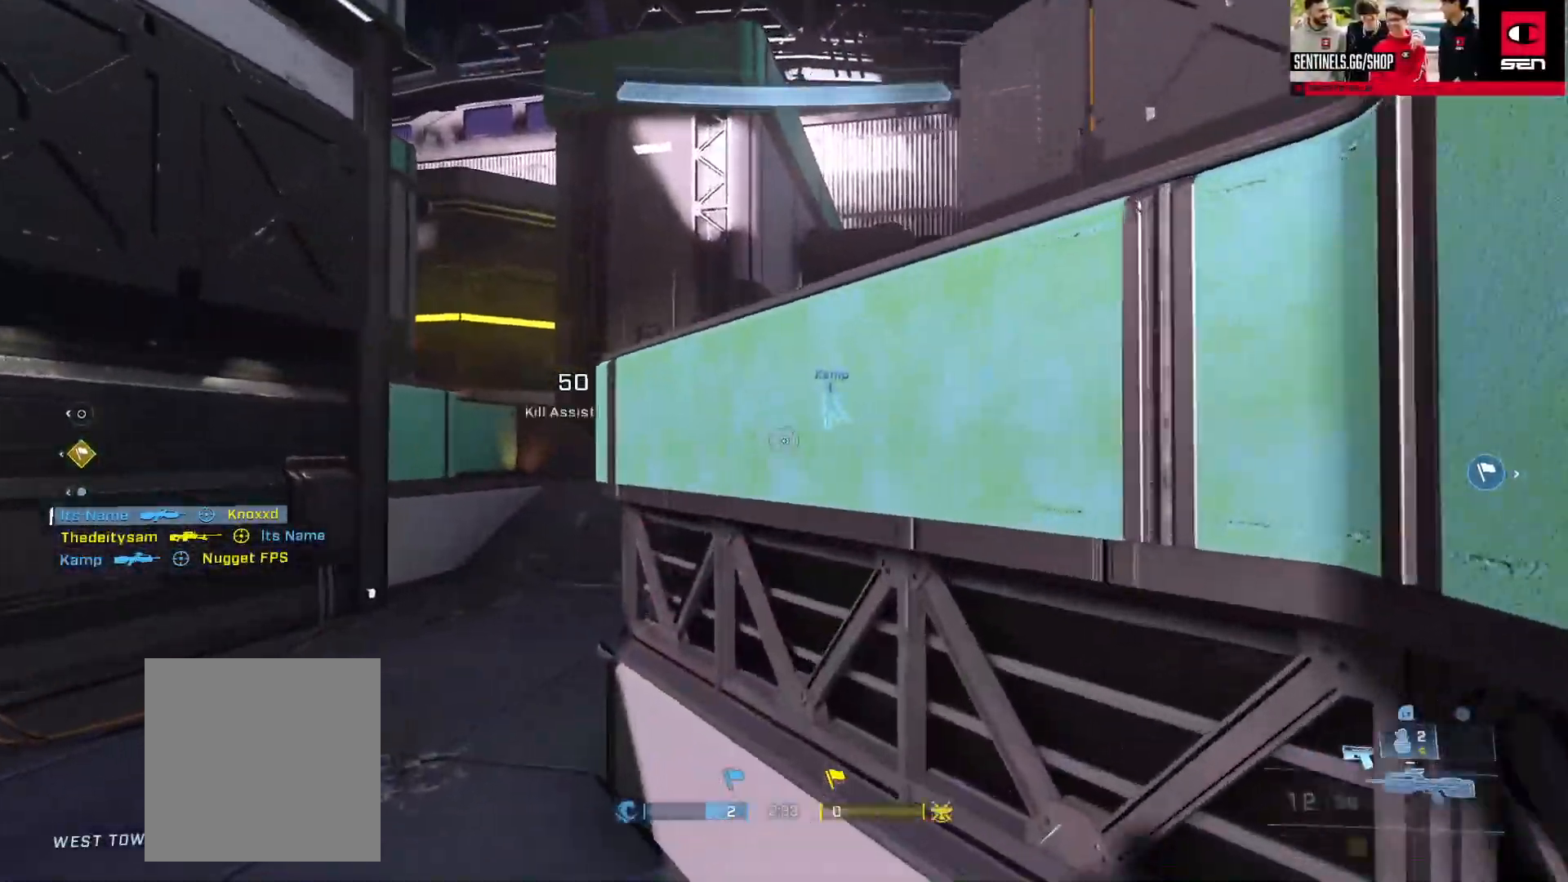
{"buttons": ["L3"], "left_stick": "up-right", "right_stick": "left", "events": [[17, "A", "up"], [67, "L1", "down"], [100, "A", "down"], [167, "A", "up"], [167, "L1", "up"], [317, "L3", "down"], [317, "Y", "down"], [334, "right_stick", "left"], [367, "Y", "up"], [451, "left_stick", "up-right"]]}
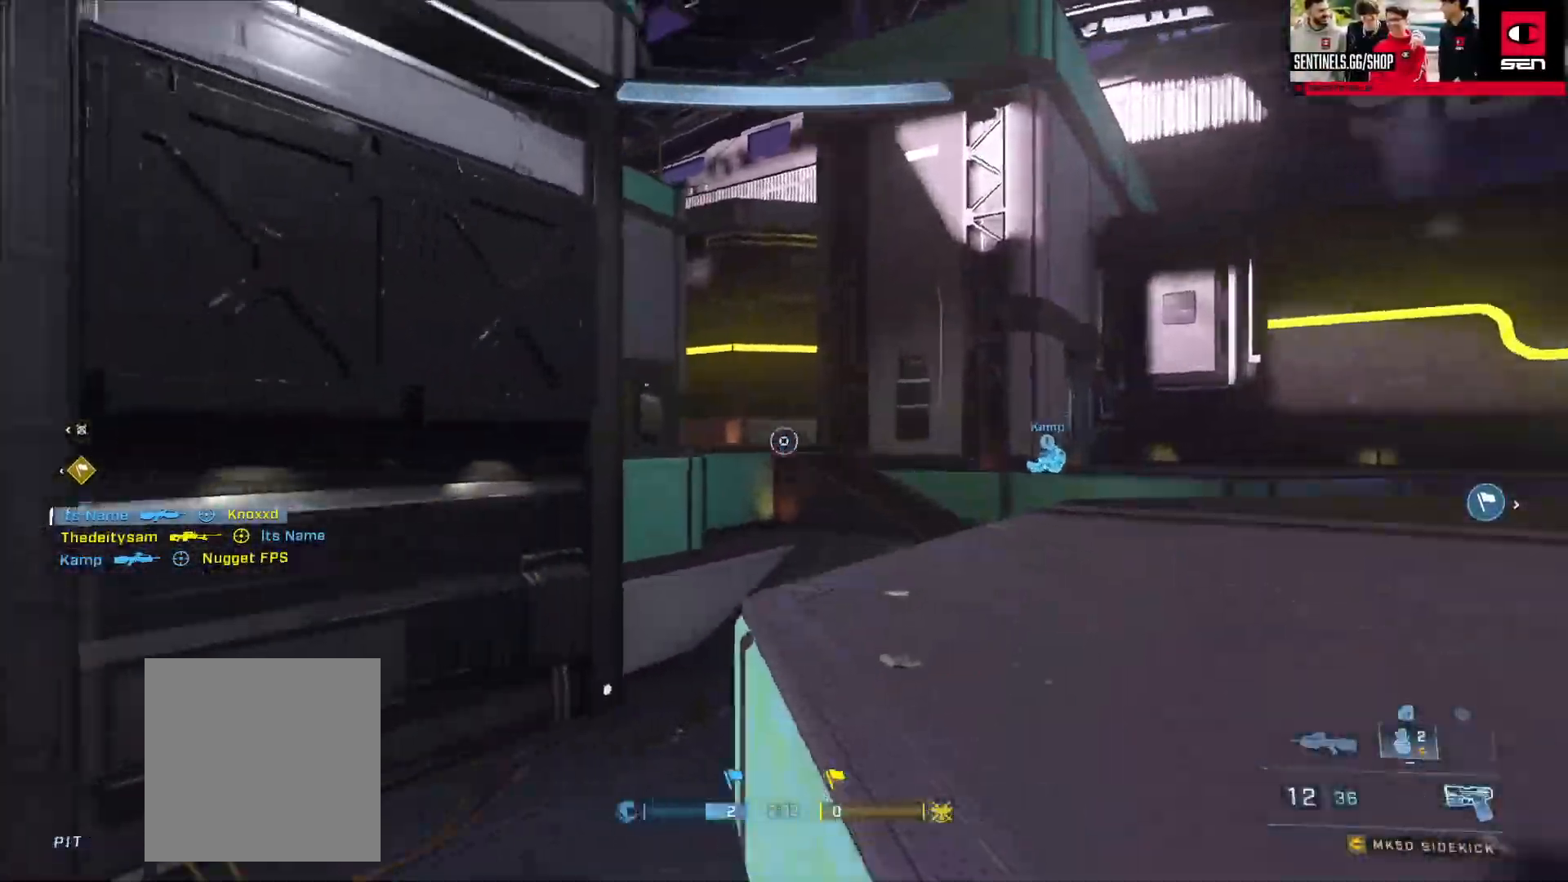
{"buttons": ["L2"], "left_stick": "up-right", "right_stick": "up", "events": [[50, "L3", "up"], [66, "right_stick", "center"], [217, "right_stick", "left"], [283, "right_stick", "up-left"], [400, "L2", "down"], [433, "right_stick", "up"]]}
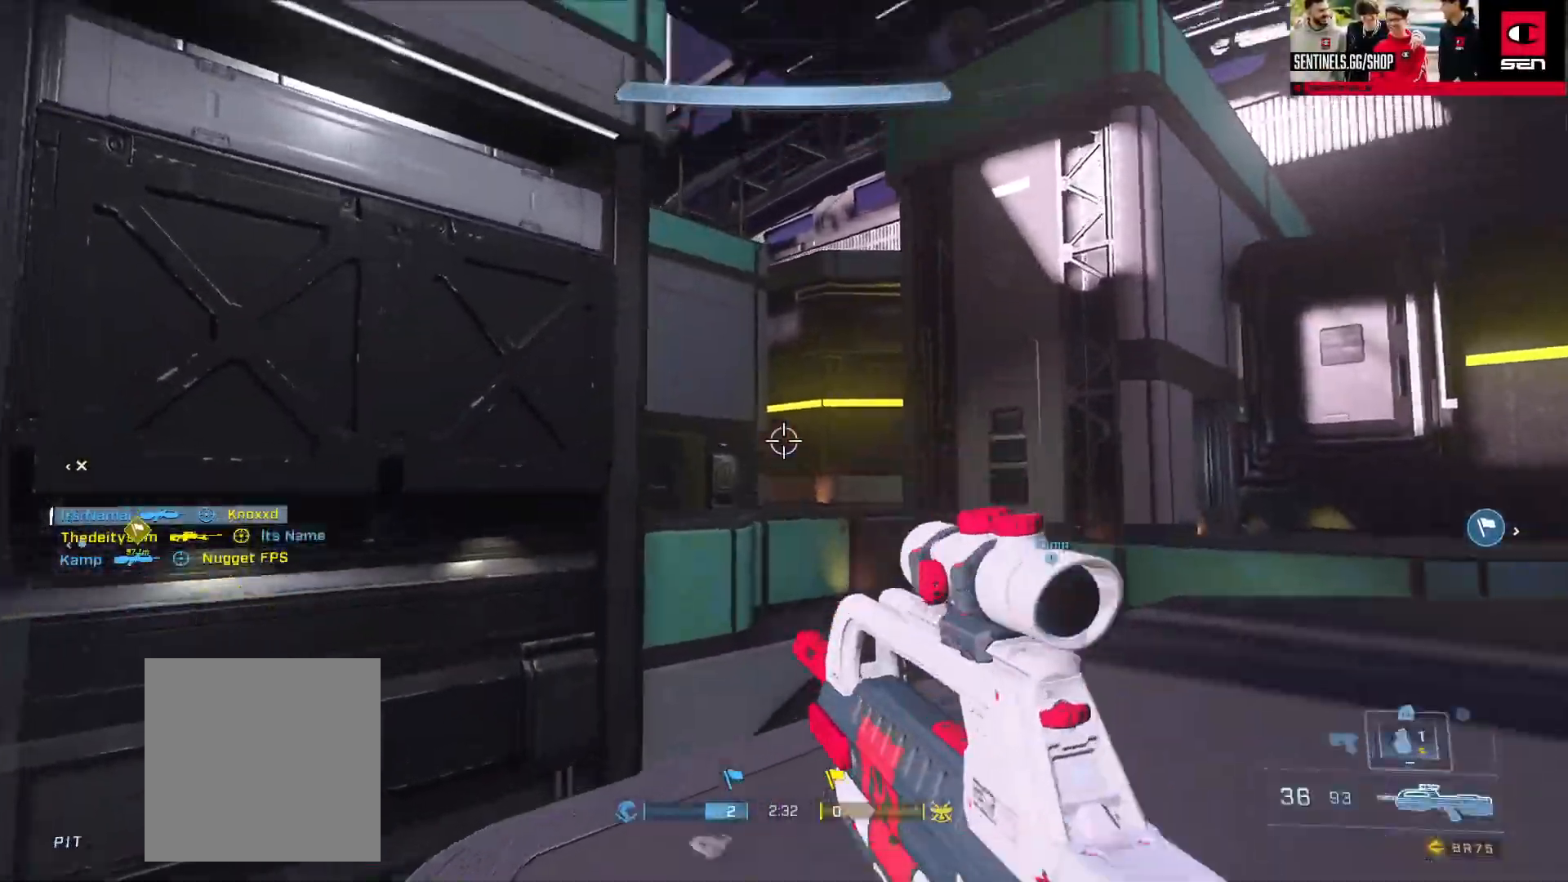
{"buttons": [], "left_stick": "down-left", "right_stick": "left", "events": [[50, "L2", "up"], [84, "Y", "down"], [84, "right_stick", "center"], [134, "left_stick", "right"], [134, "right_stick", "down"], [150, "Y", "up"], [184, "right_stick", "down-left"], [284, "Y", "down"], [300, "right_stick", "left"], [317, "left_stick", "down"], [384, "Y", "up"], [417, "left_stick", "down-left"]]}
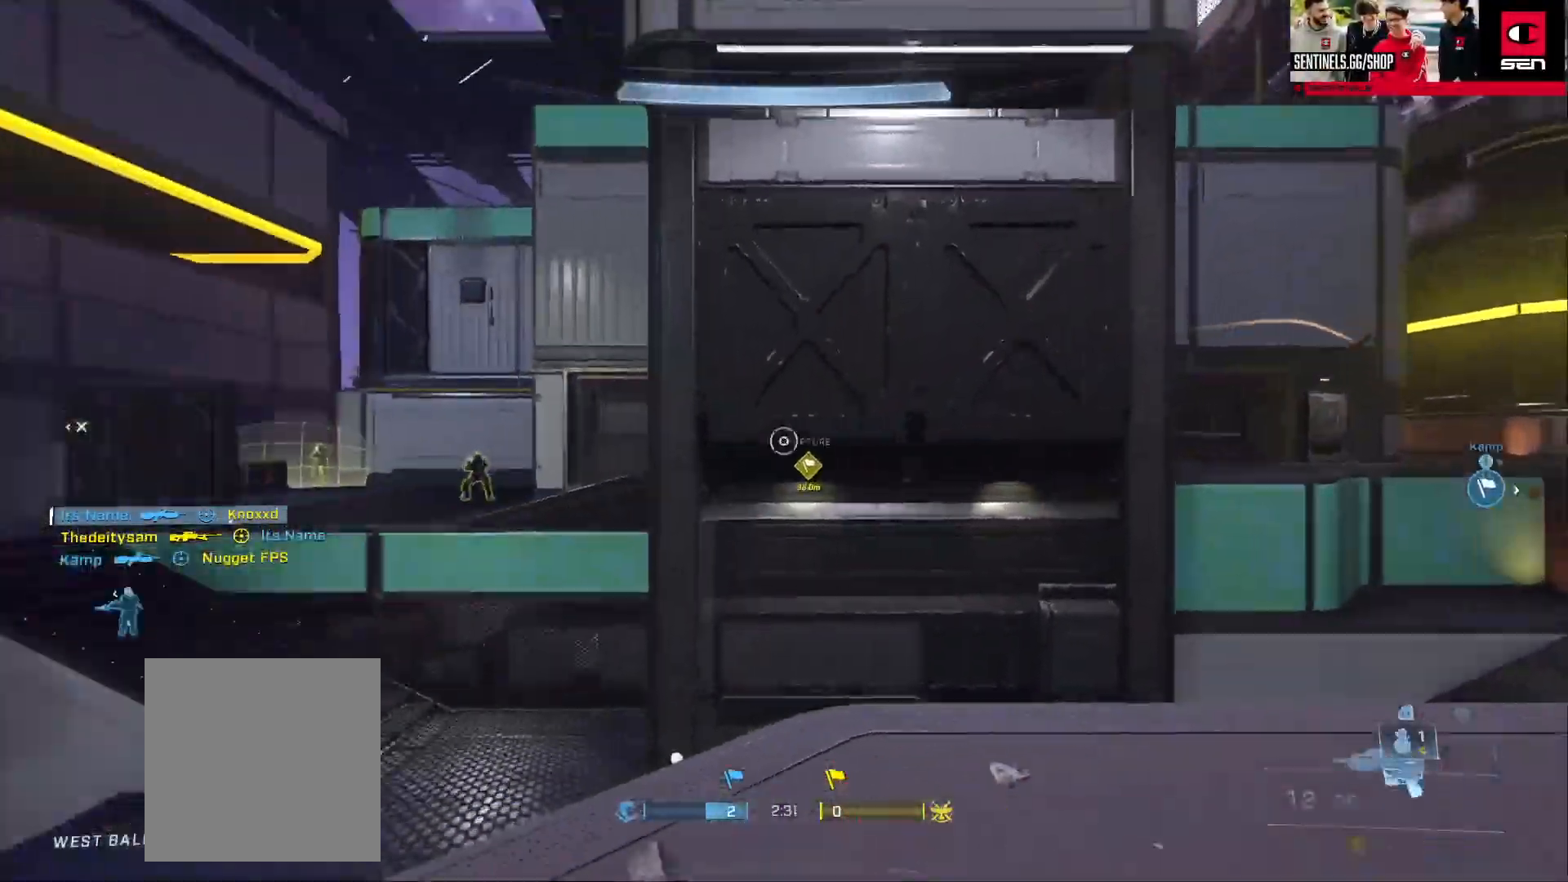
{"buttons": ["R2", "L3"], "left_stick": "left", "right_stick": "center", "events": [[183, "left_stick", "right"], [200, "right_stick", "down-right"], [417, "R2", "down"], [417, "left_stick", "left"], [417, "right_stick", "down-left"], [467, "right_stick", "center"], [483, "L3", "down"]]}
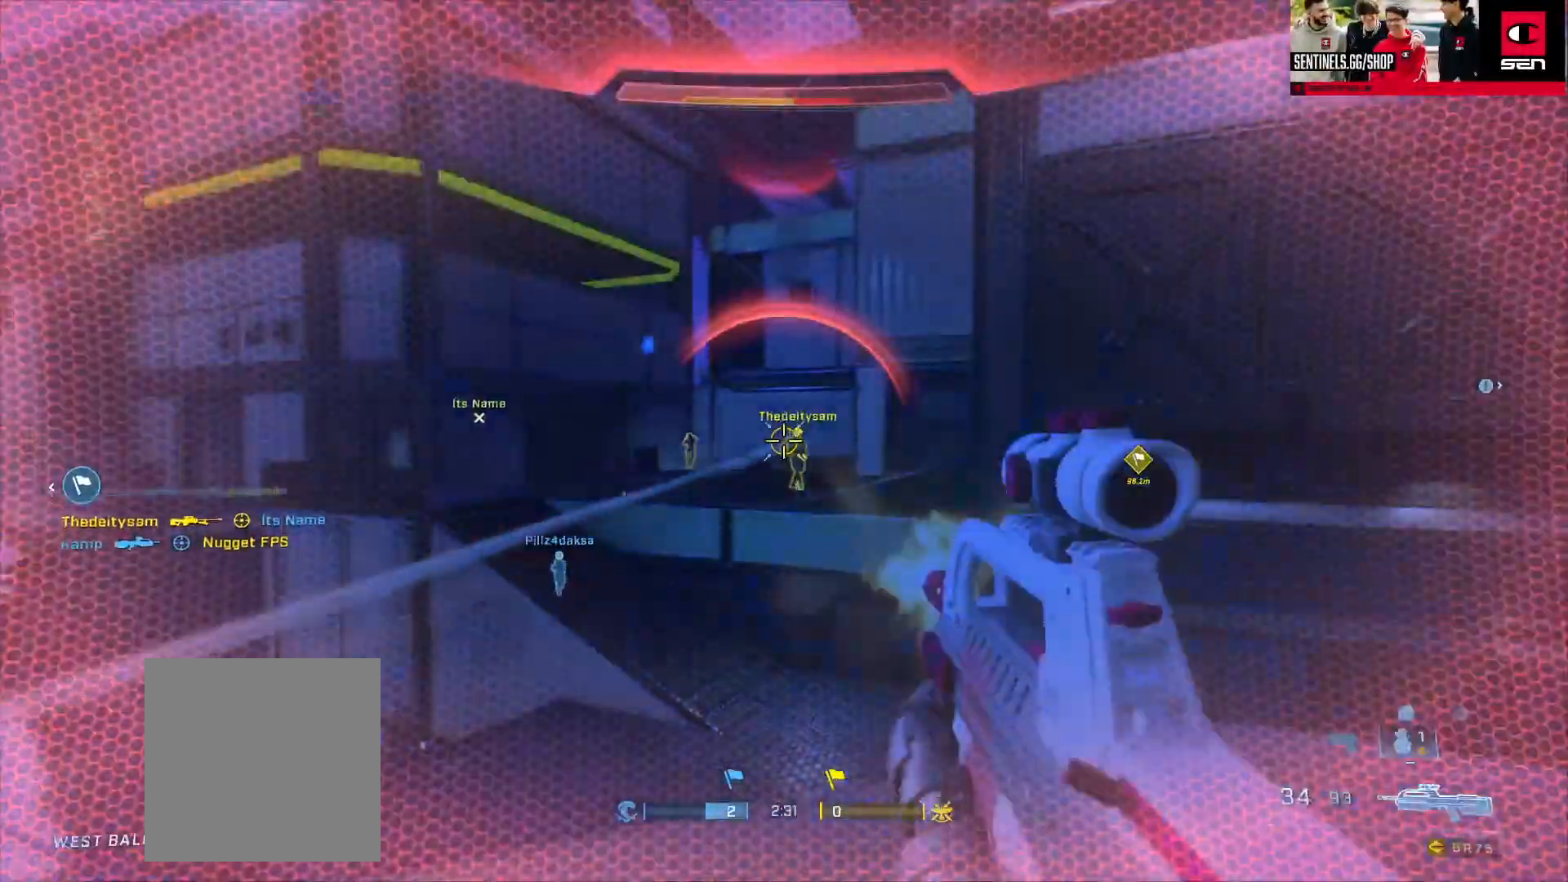
{"buttons": [], "left_stick": "up", "right_stick": "center", "events": [[67, "L3", "up"], [67, "R2", "up"], [67, "right_stick", "down-right"], [117, "left_stick", "up-left"], [300, "left_stick", "up"], [334, "R2", "down"], [334, "right_stick", "center"], [501, "R2", "up"]]}
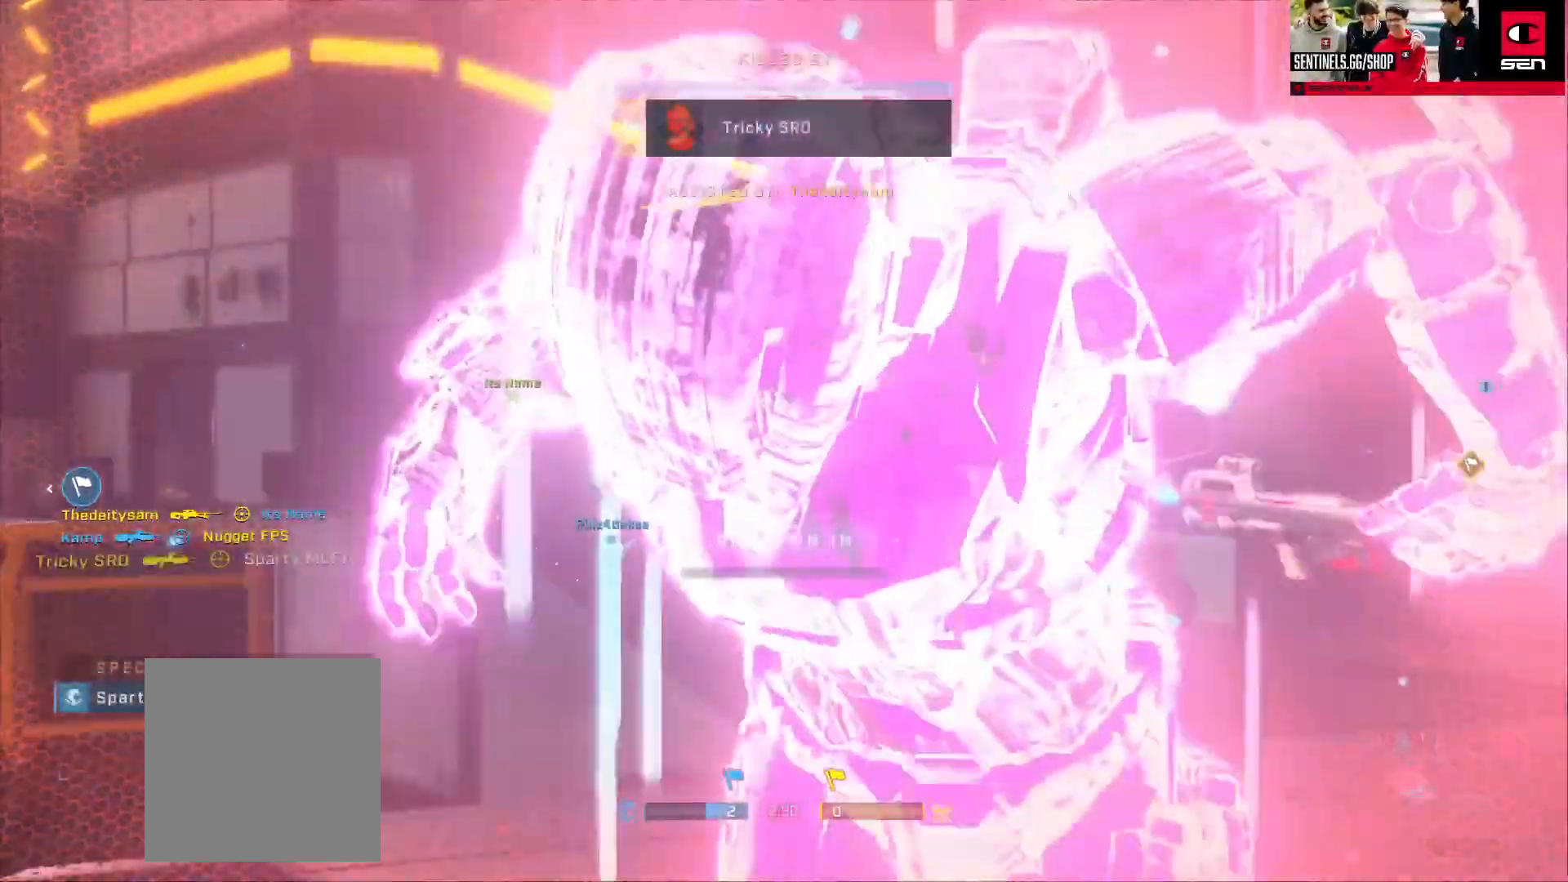
{"buttons": [], "left_stick": "center", "right_stick": "center", "events": [[83, "R1", "down"], [100, "left_stick", "center"], [200, "R1", "up"], [300, "R1", "down"], [450, "R1", "up"]]}
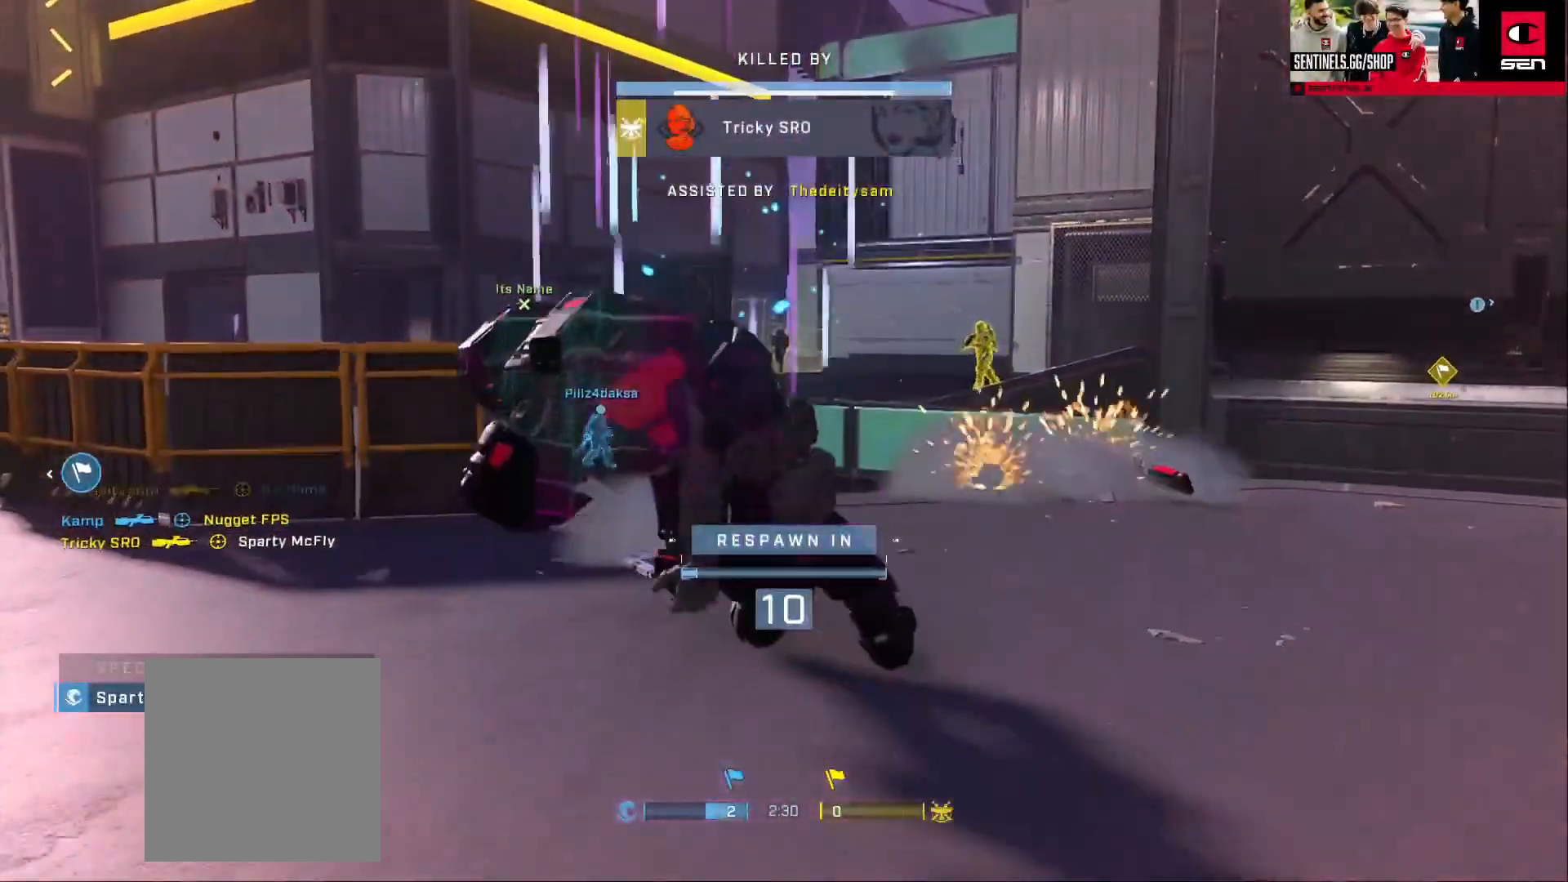
{"buttons": [], "left_stick": "center", "right_stick": "center", "events": []}
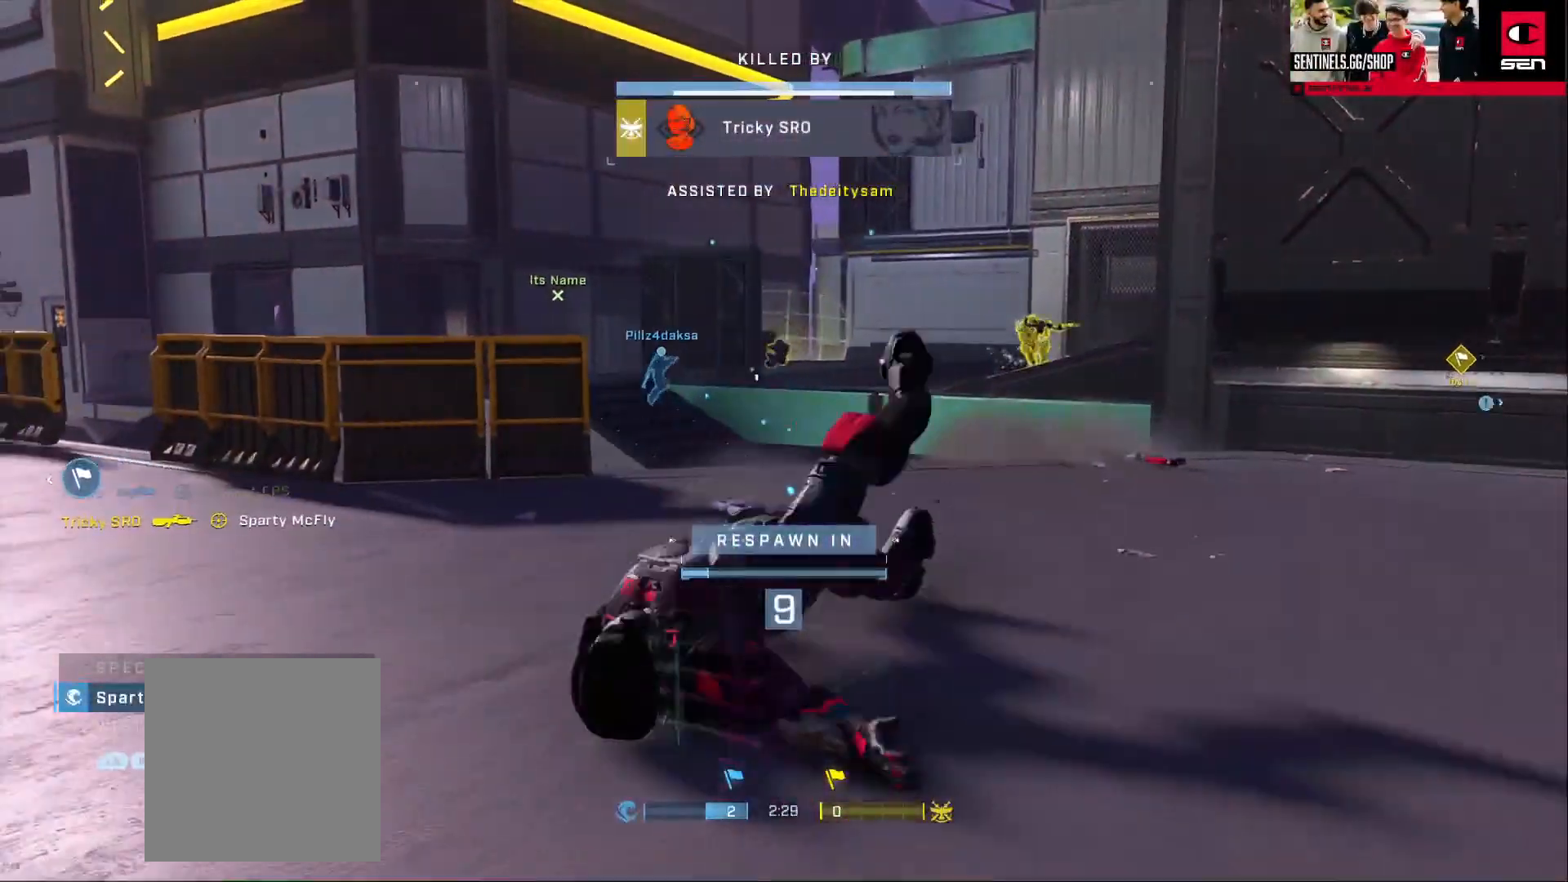
{"buttons": [], "left_stick": "center", "right_stick": "center", "events": [[183, "R1", "down"], [267, "R1", "up"]]}